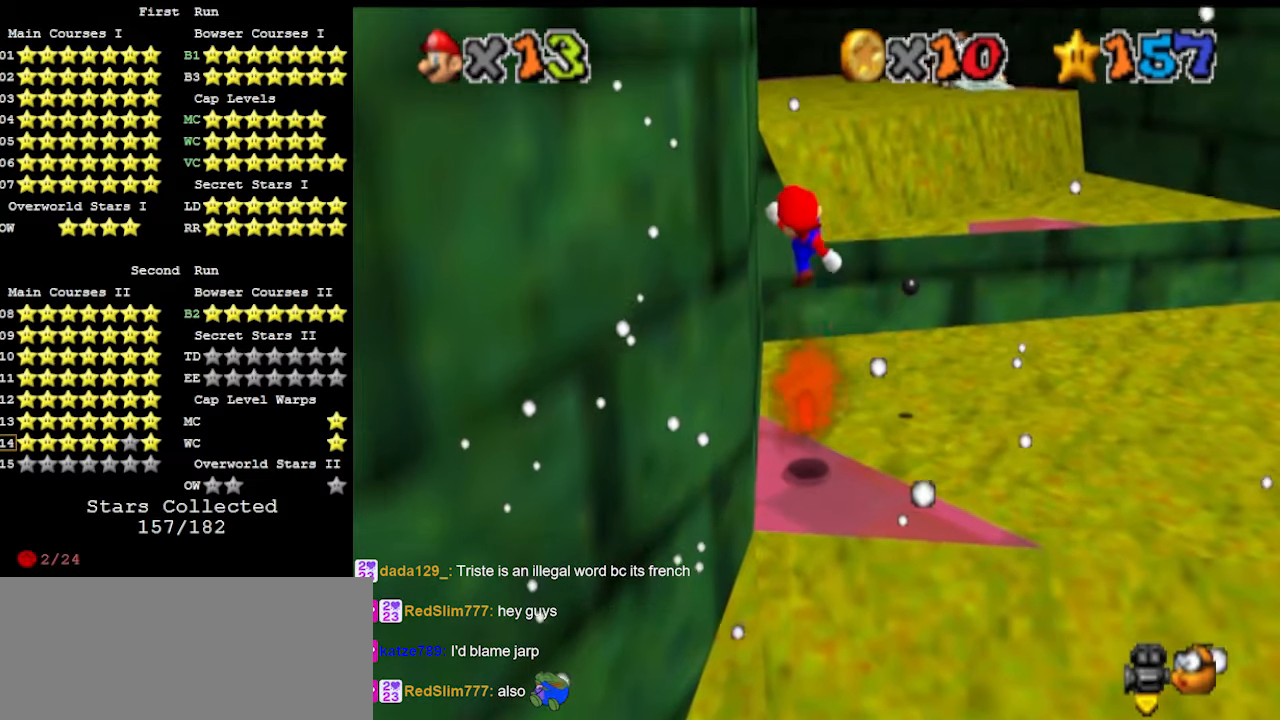
Gameplay with a controller (Nintendo layout); each line is a JSON object with the inputs held at the frame after it. "events" lists button and stick changes between this image and that frame as [ms after this image, input, new state], when the widget could be followed in between. Not read: L3 R3.
{"buttons": ["B"], "left_stick": "center", "events": [[33, "C_DOWN", "down"], [33, "left_stick", "down"], [67, "DPAD_DOWN", "up"], [167, "C_DOWN", "up"], [333, "left_stick", "center"], [467, "B", "down"]]}
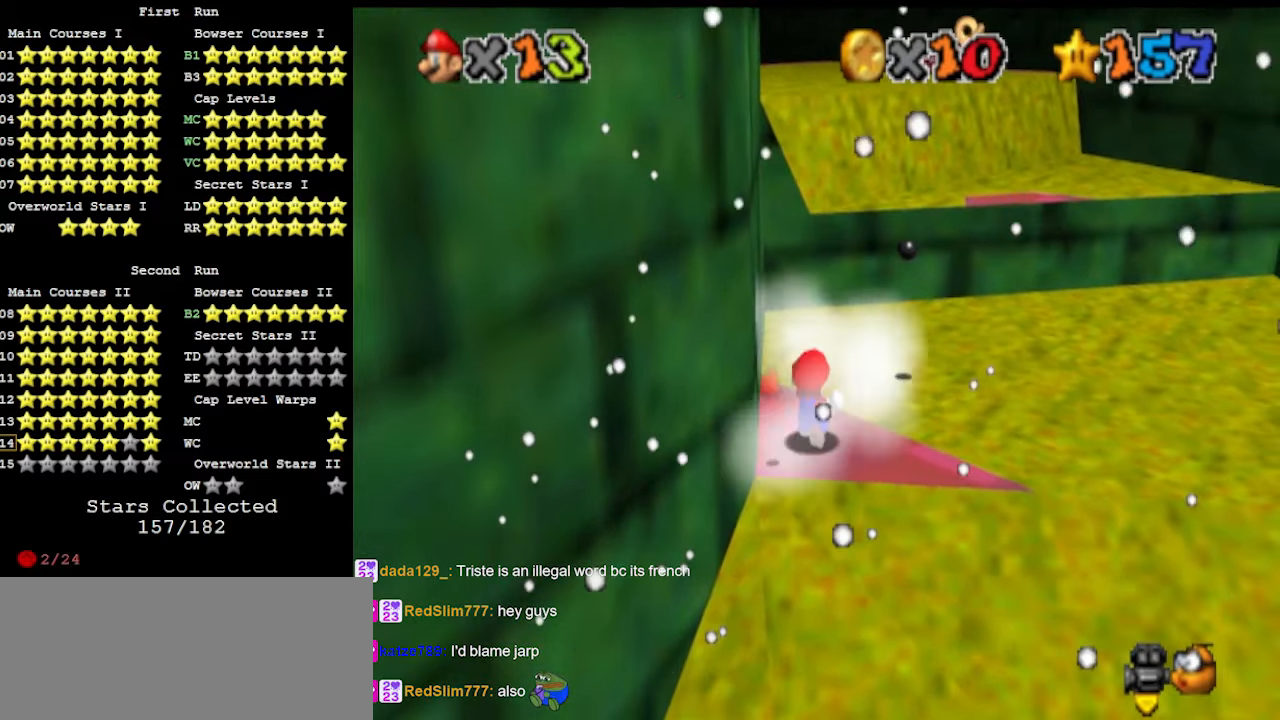
{"buttons": [], "left_stick": "up-right", "events": [[33, "left_stick", "up-right"], [67, "B", "up"], [233, "Z", "down"], [267, "A", "down"], [400, "A", "up"], [467, "Z", "up"]]}
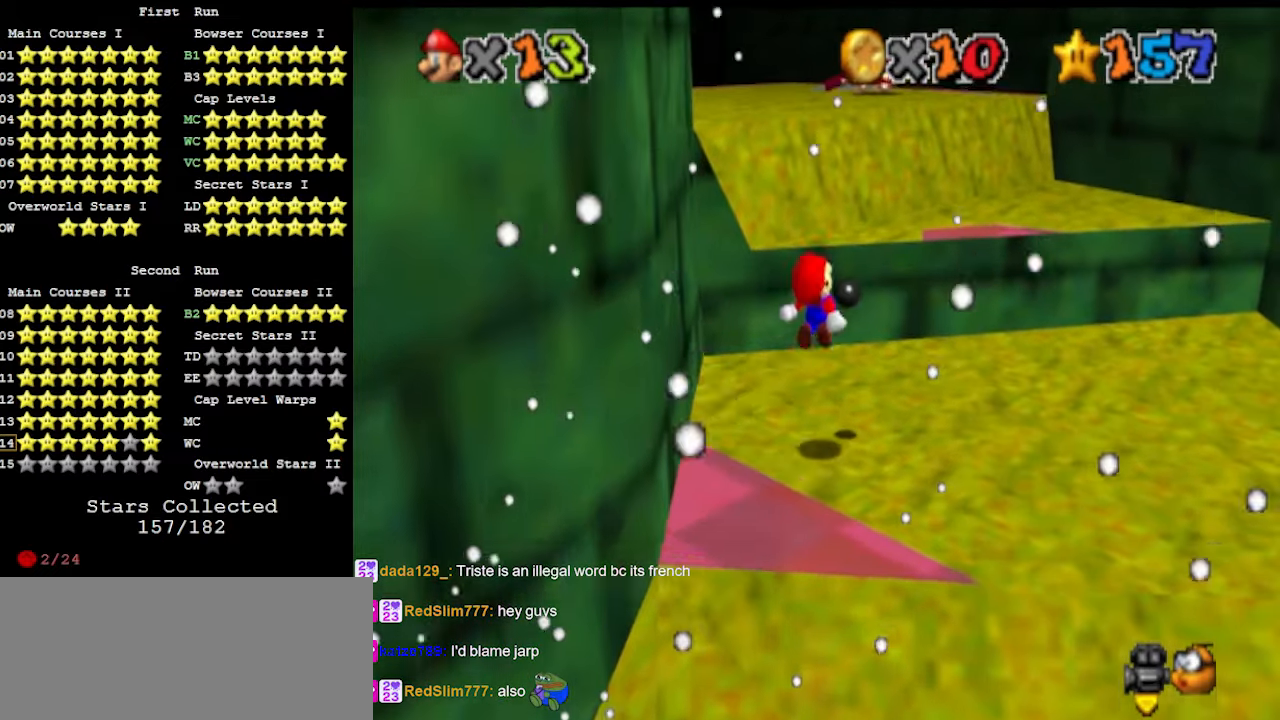
{"buttons": [], "left_stick": "up-right", "events": []}
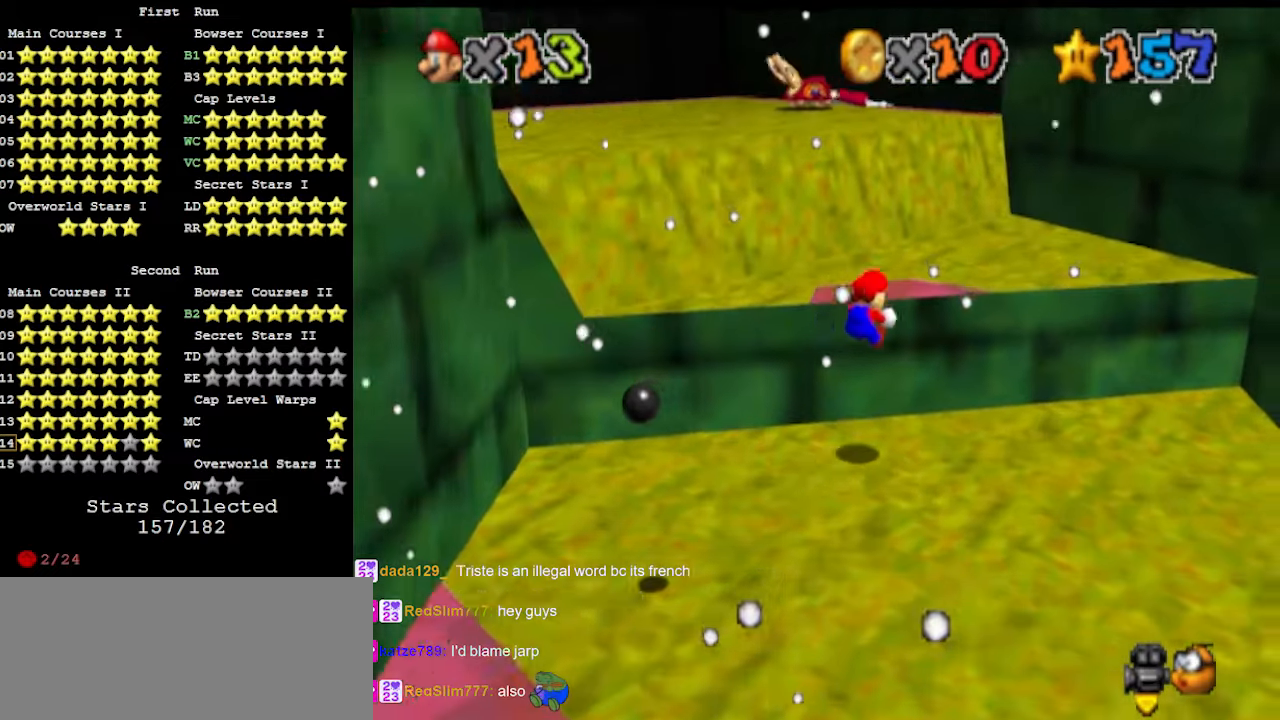
{"buttons": ["C_RIGHT"], "left_stick": "center", "events": [[67, "left_stick", "center"], [200, "A", "down"], [267, "A", "up"], [333, "C_RIGHT", "down"], [400, "C_RIGHT", "up"], [500, "C_RIGHT", "down"]]}
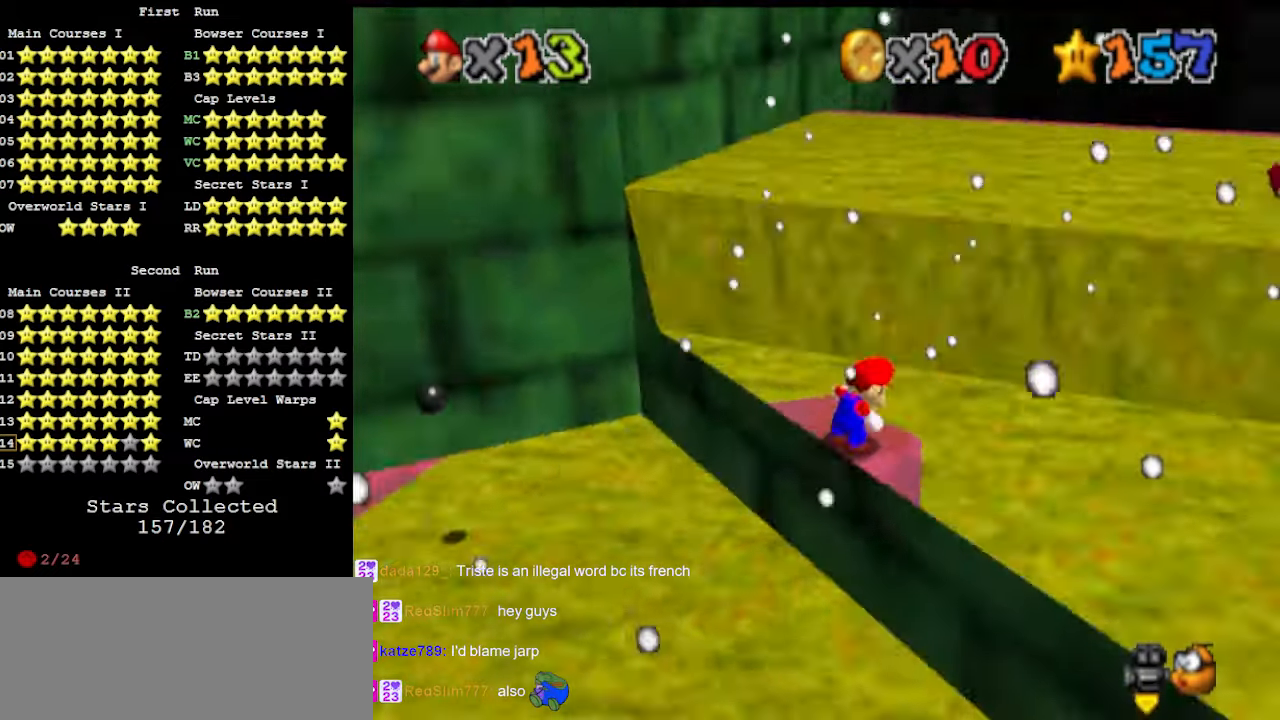
{"buttons": [], "left_stick": "center", "events": [[33, "C_RIGHT", "up"], [200, "DPAD_RIGHT", "down"], [300, "DPAD_RIGHT", "up"]]}
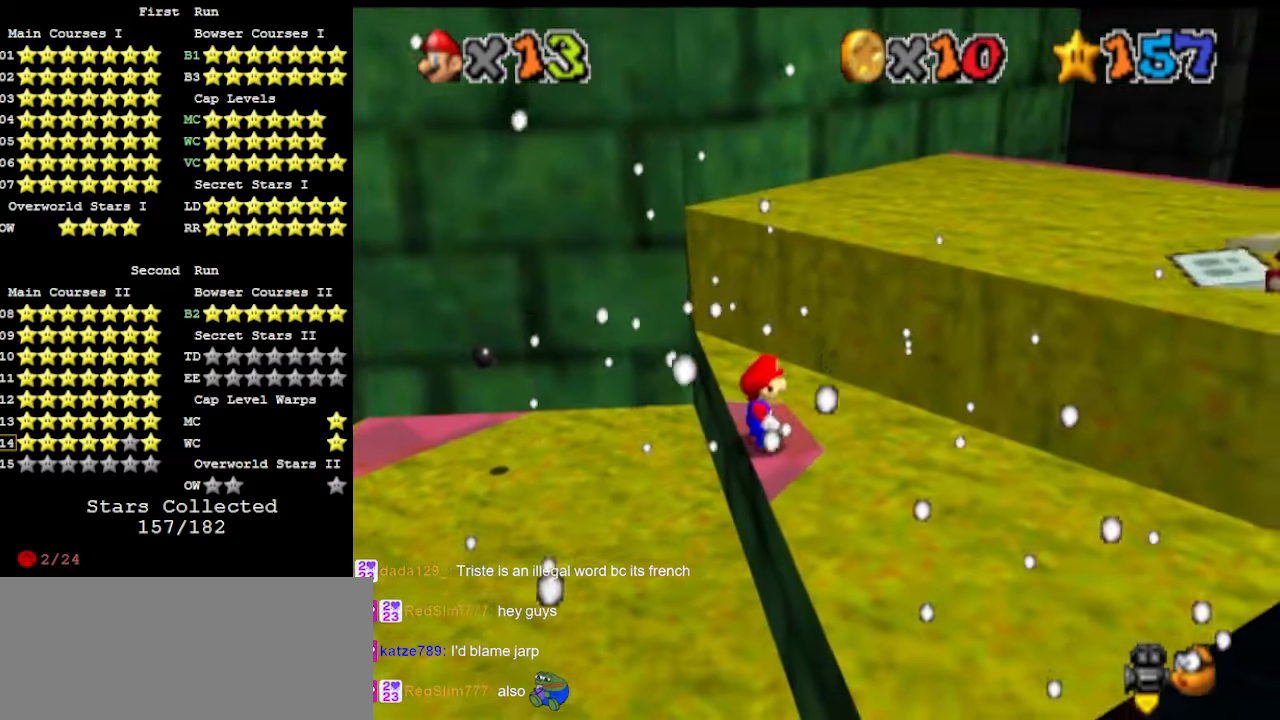
{"buttons": [], "left_stick": "down", "events": [[200, "A", "down"], [267, "A", "up"], [267, "left_stick", "down"]]}
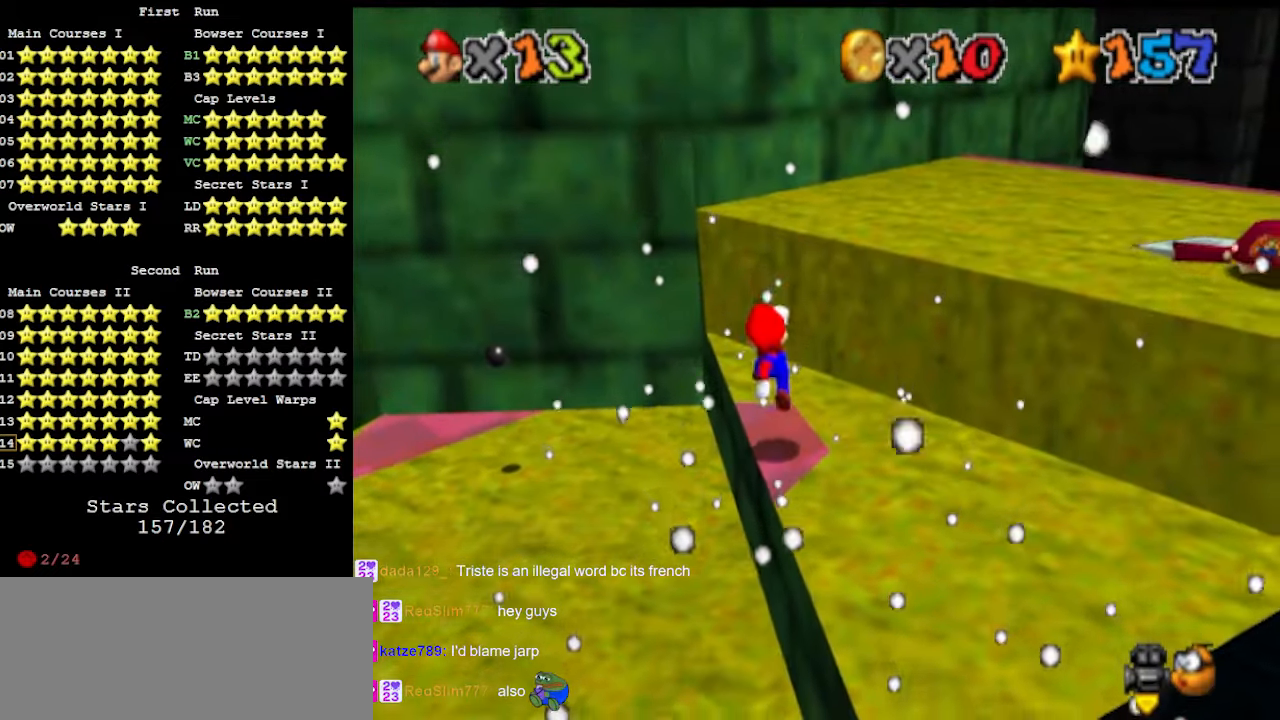
{"buttons": [], "left_stick": "up", "events": [[200, "A", "down"], [267, "A", "up"], [267, "left_stick", "center"], [333, "left_stick", "up"], [367, "B", "down"], [467, "B", "up"]]}
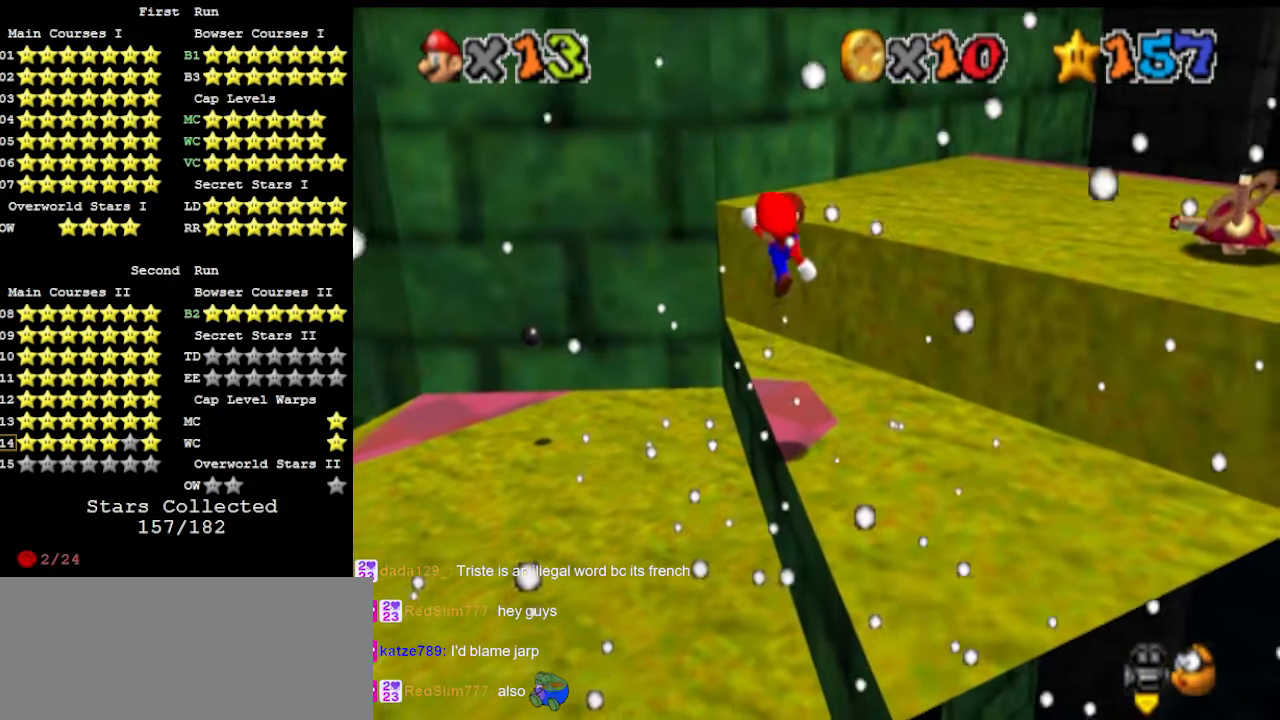
{"buttons": ["A"], "left_stick": "up", "events": [[33, "left_stick", "center"], [300, "left_stick", "up"], [433, "A", "down"]]}
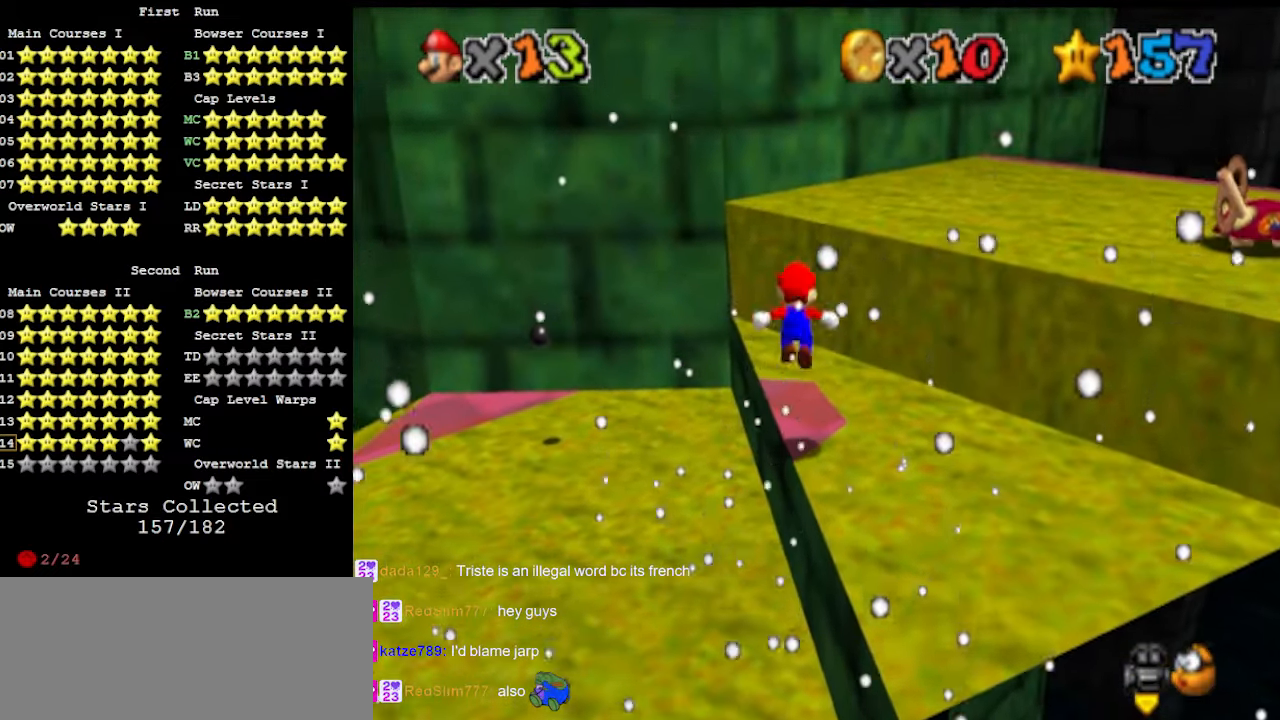
{"buttons": [], "left_stick": "up", "events": [[33, "A", "up"]]}
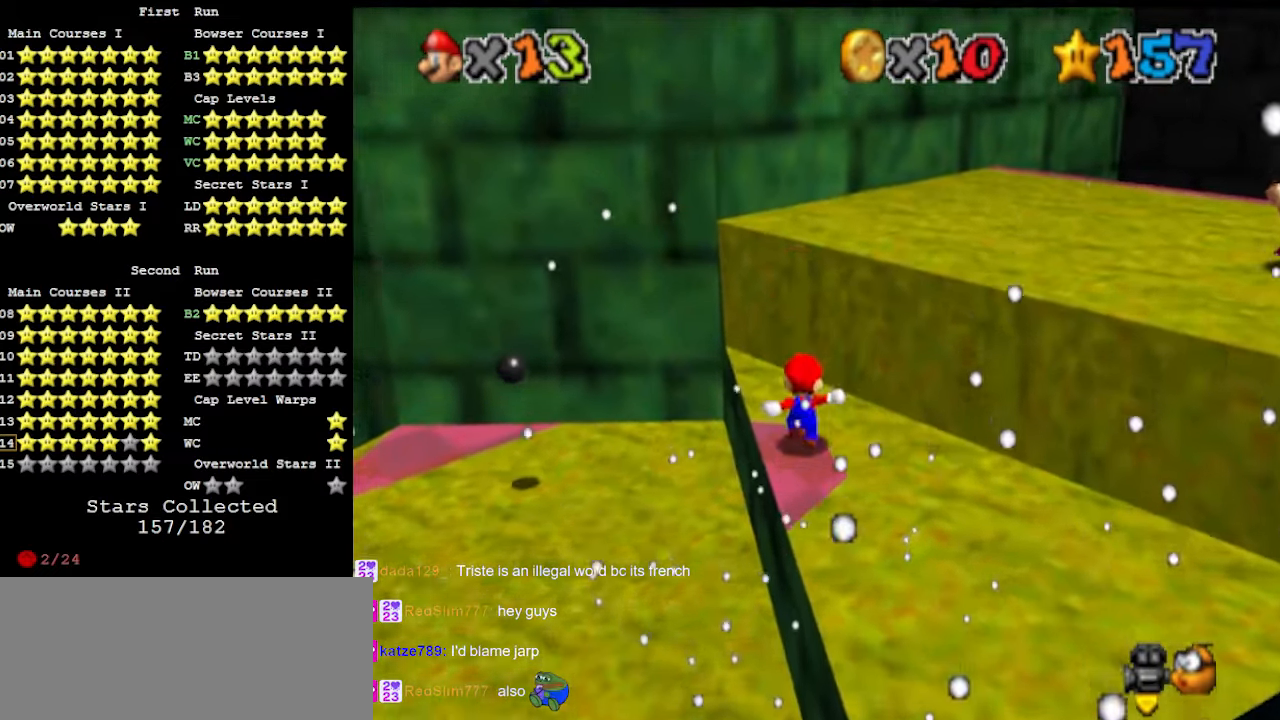
{"buttons": [], "left_stick": "up", "events": [[33, "A", "down"], [133, "A", "up"], [233, "C_LEFT", "down"], [300, "C_LEFT", "up"]]}
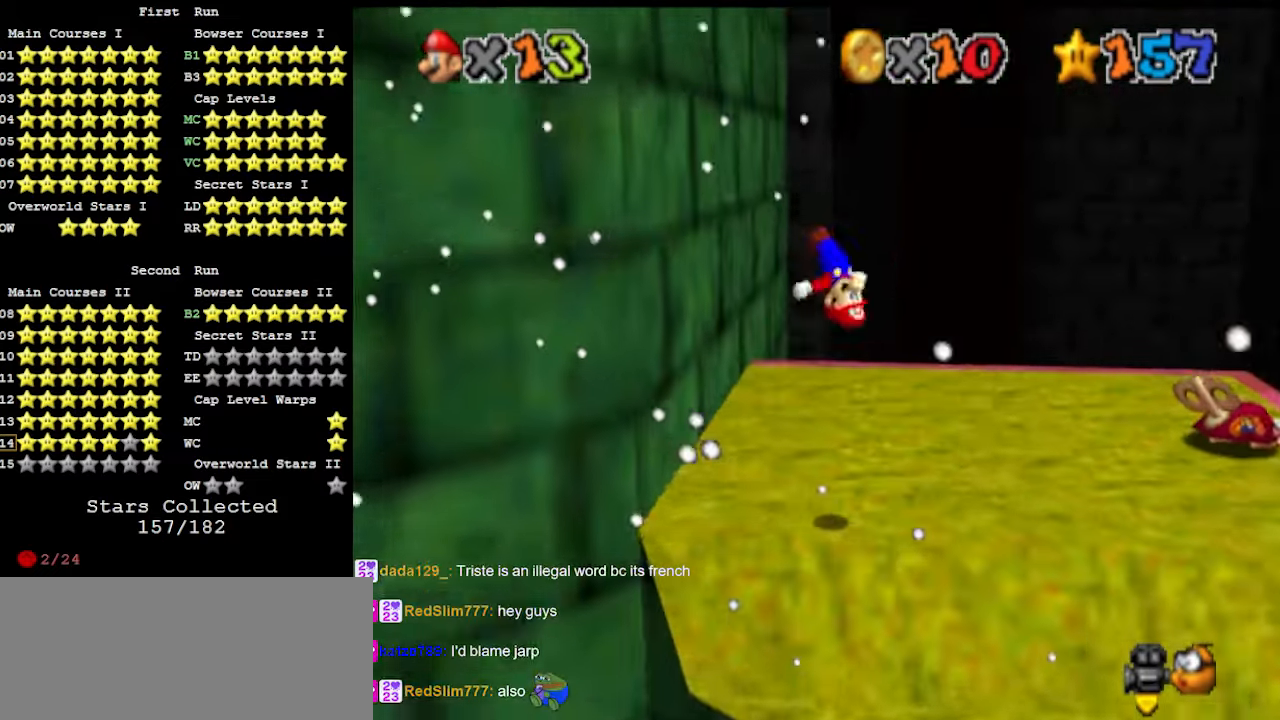
{"buttons": [], "left_stick": "up-left", "events": [[233, "left_stick", "up-left"]]}
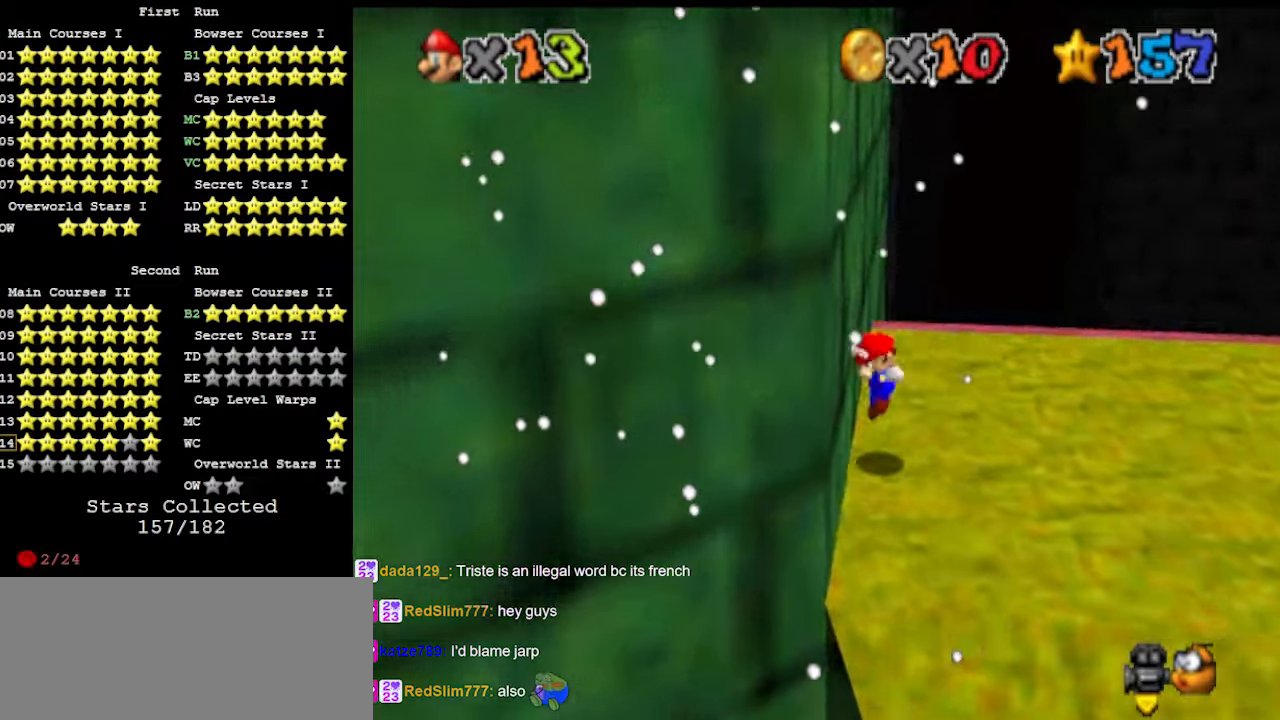
{"buttons": ["A", "C_RIGHT"], "left_stick": "up-right", "events": [[33, "left_stick", "up"], [67, "A", "down"], [67, "C_RIGHT", "down"], [133, "C_RIGHT", "up"], [133, "left_stick", "up-right"], [267, "C_RIGHT", "down"]]}
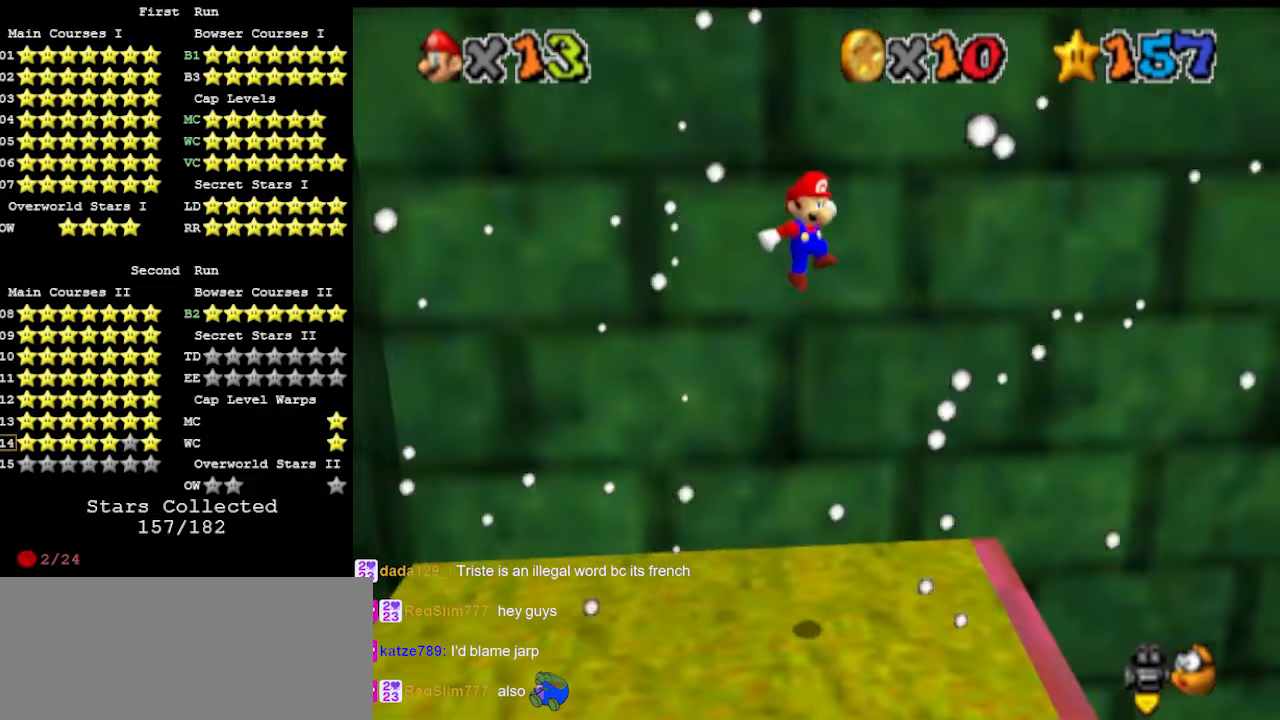
{"buttons": ["Z"], "left_stick": "up-right", "events": [[67, "C_RIGHT", "up"], [100, "A", "up"], [500, "Z", "down"]]}
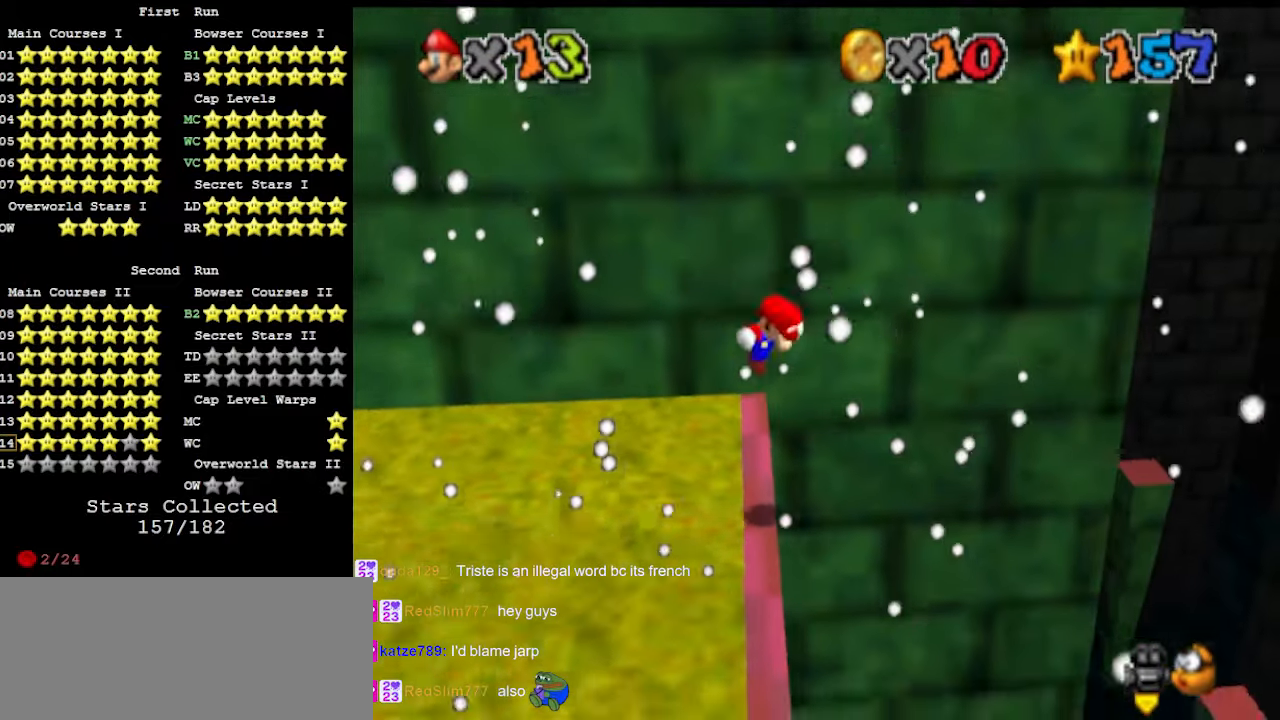
{"buttons": [], "left_stick": "center", "events": [[33, "left_stick", "center"], [67, "Z", "up"], [133, "C_DOWN", "down"], [233, "C_DOWN", "up"], [333, "C_DOWN", "down"], [433, "C_DOWN", "up"]]}
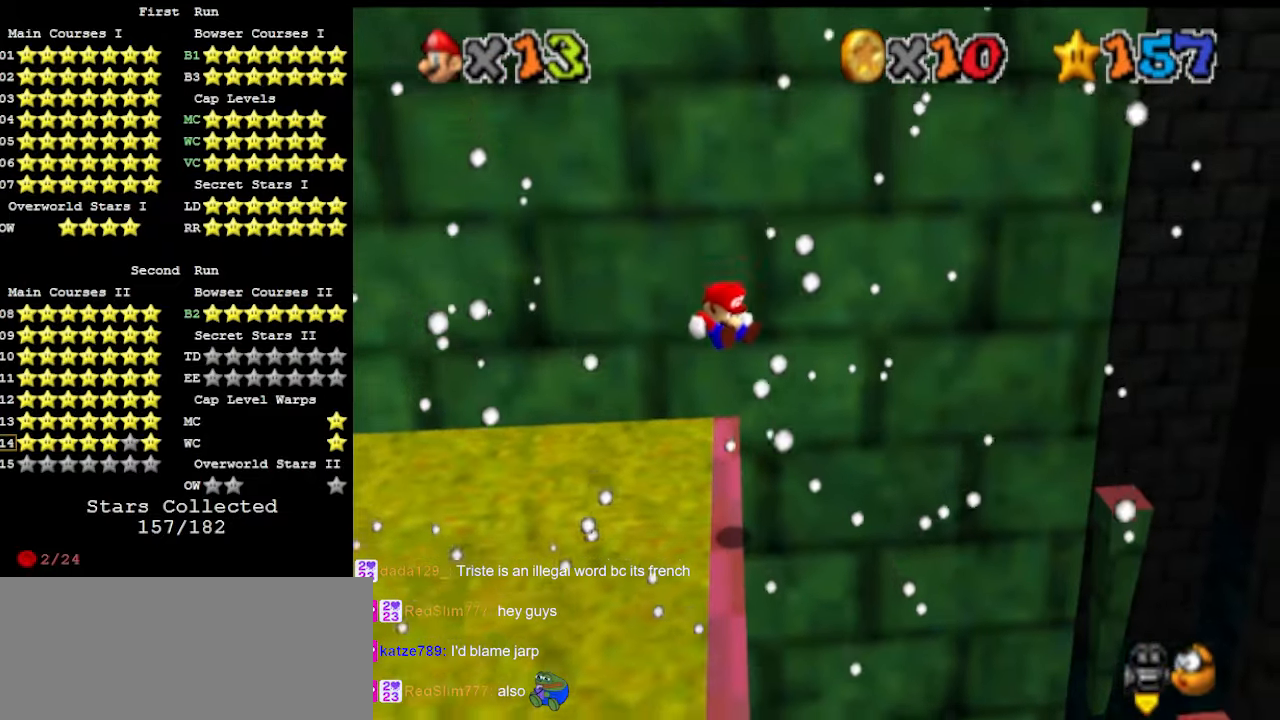
{"buttons": [], "left_stick": "center", "events": [[133, "DPAD_DOWN", "down"], [233, "DPAD_DOWN", "up"]]}
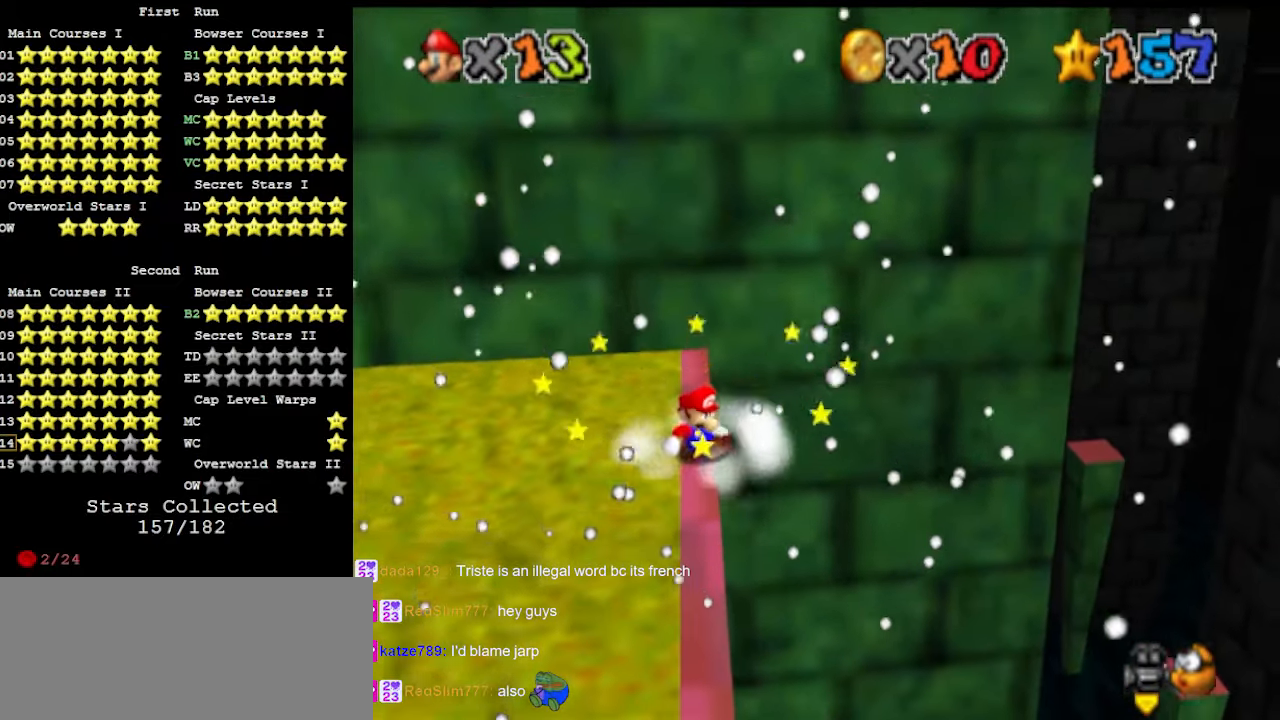
{"buttons": ["A", "B"], "left_stick": "up", "events": [[367, "left_stick", "up"], [433, "A", "down"], [433, "B", "down"]]}
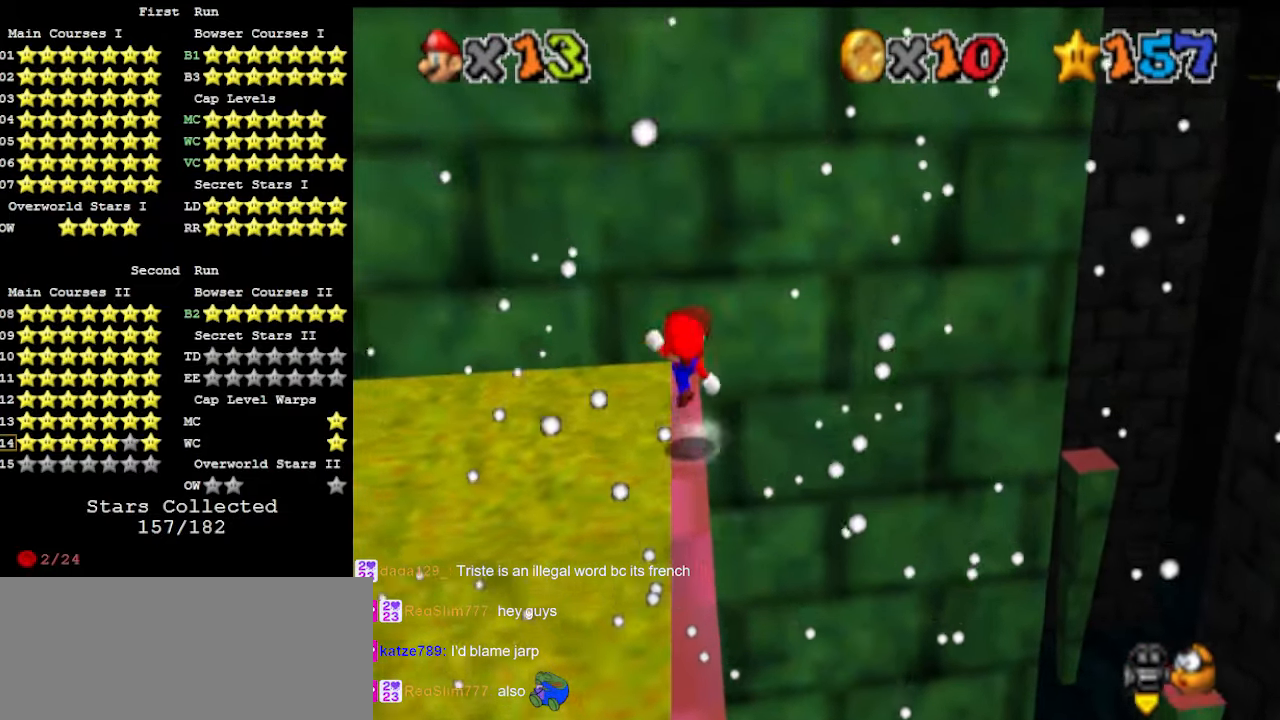
{"buttons": [], "left_stick": "up", "events": [[100, "A", "up"], [100, "B", "up"], [133, "C_DOWN", "down"], [200, "C_DOWN", "up"], [200, "DPAD_DOWN", "down"], [333, "DPAD_DOWN", "up"]]}
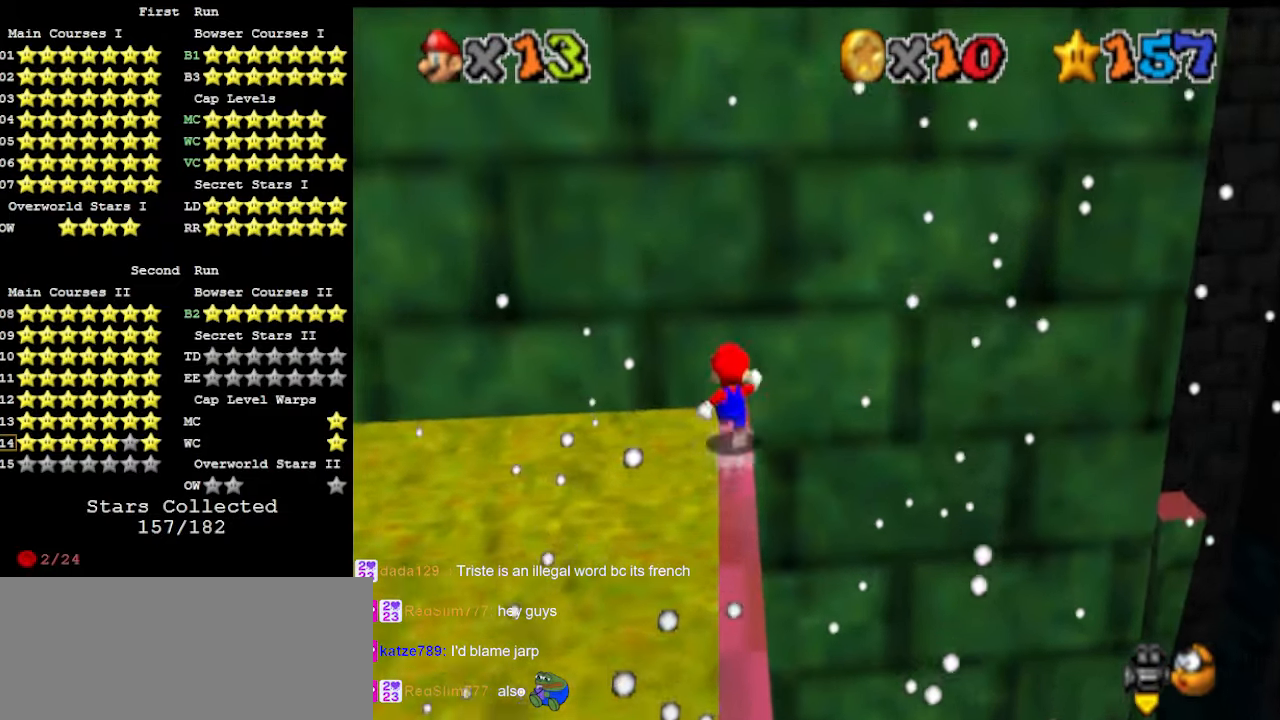
{"buttons": [], "left_stick": "center", "events": [[267, "left_stick", "center"]]}
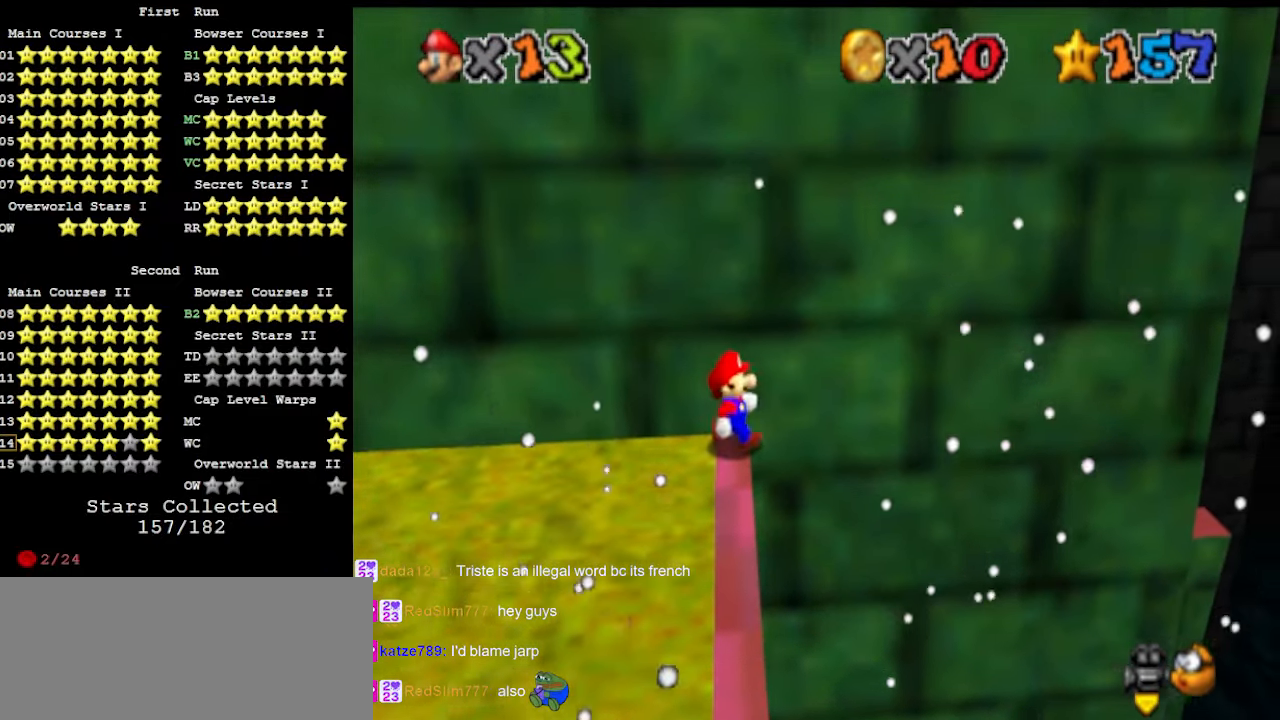
{"buttons": ["A"], "left_stick": "right", "events": [[33, "A", "down"], [133, "left_stick", "left"], [400, "left_stick", "center"], [467, "left_stick", "right"]]}
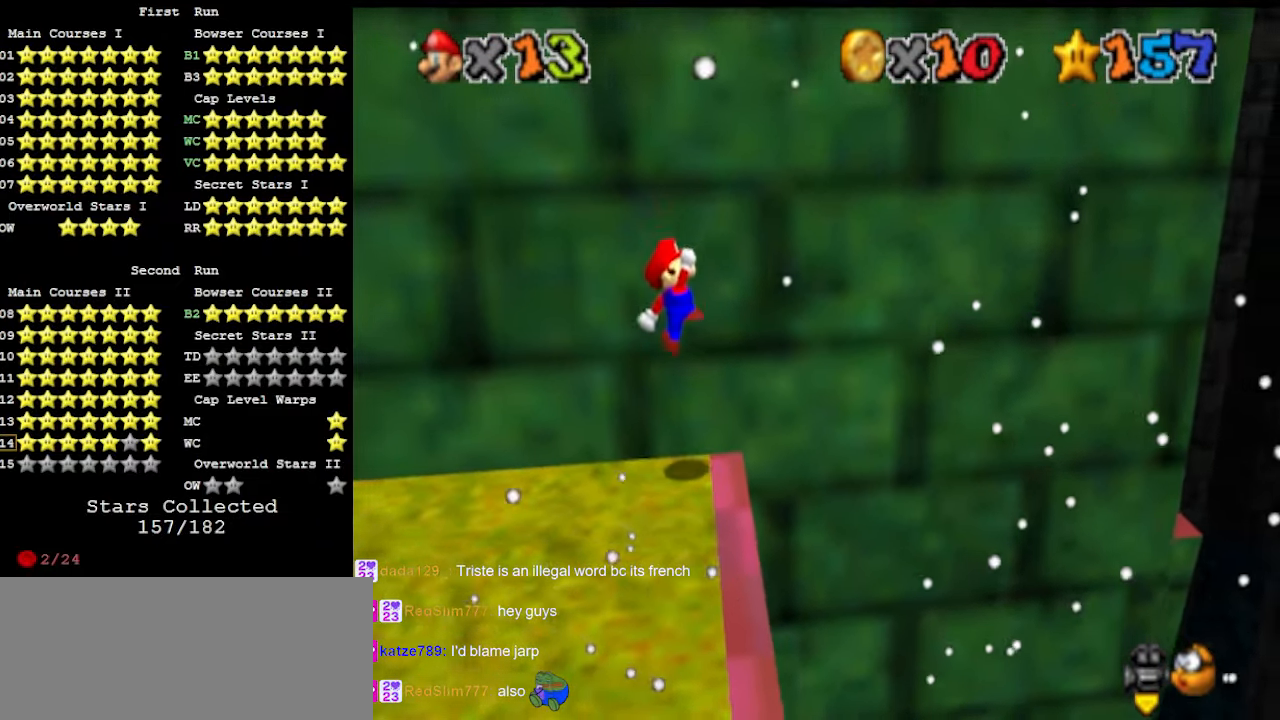
{"buttons": [], "left_stick": "right", "events": [[33, "B", "down"], [133, "B", "up"], [133, "left_stick", "center"], [167, "A", "up"], [200, "left_stick", "right"], [267, "DPAD_DOWN", "down"], [367, "DPAD_DOWN", "up"]]}
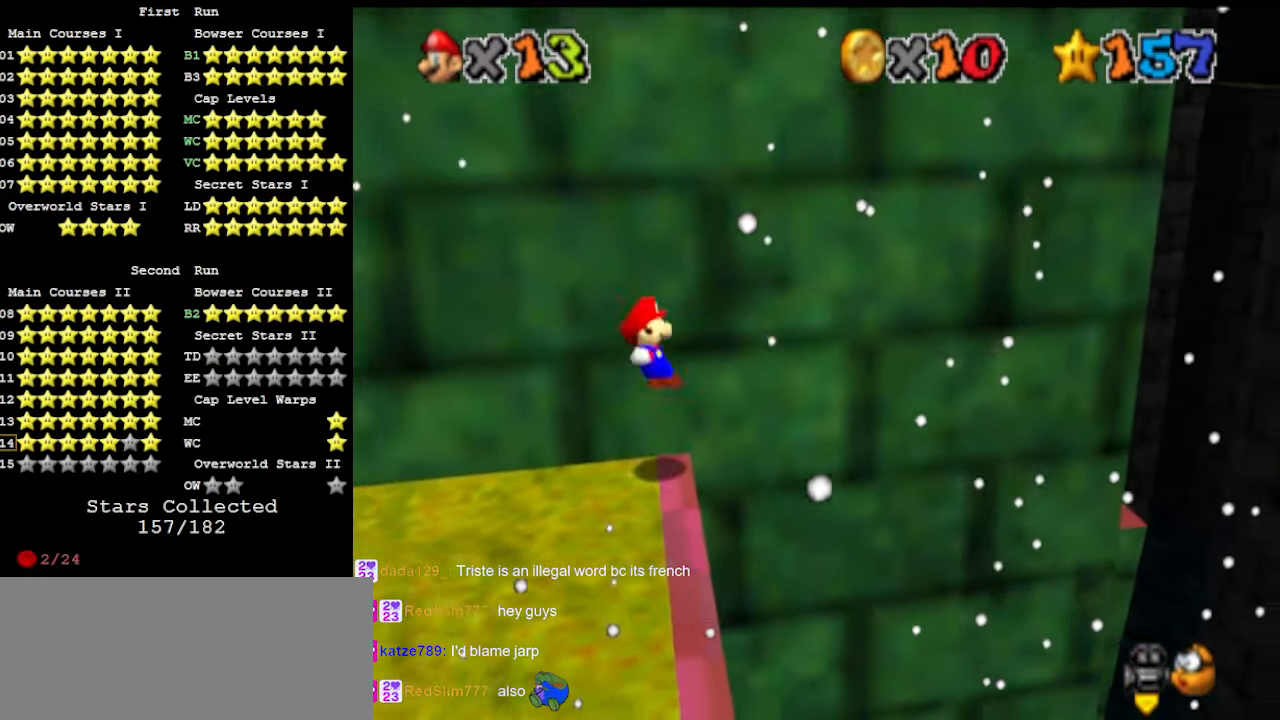
{"buttons": ["A"], "left_stick": "right", "events": [[133, "A", "down"]]}
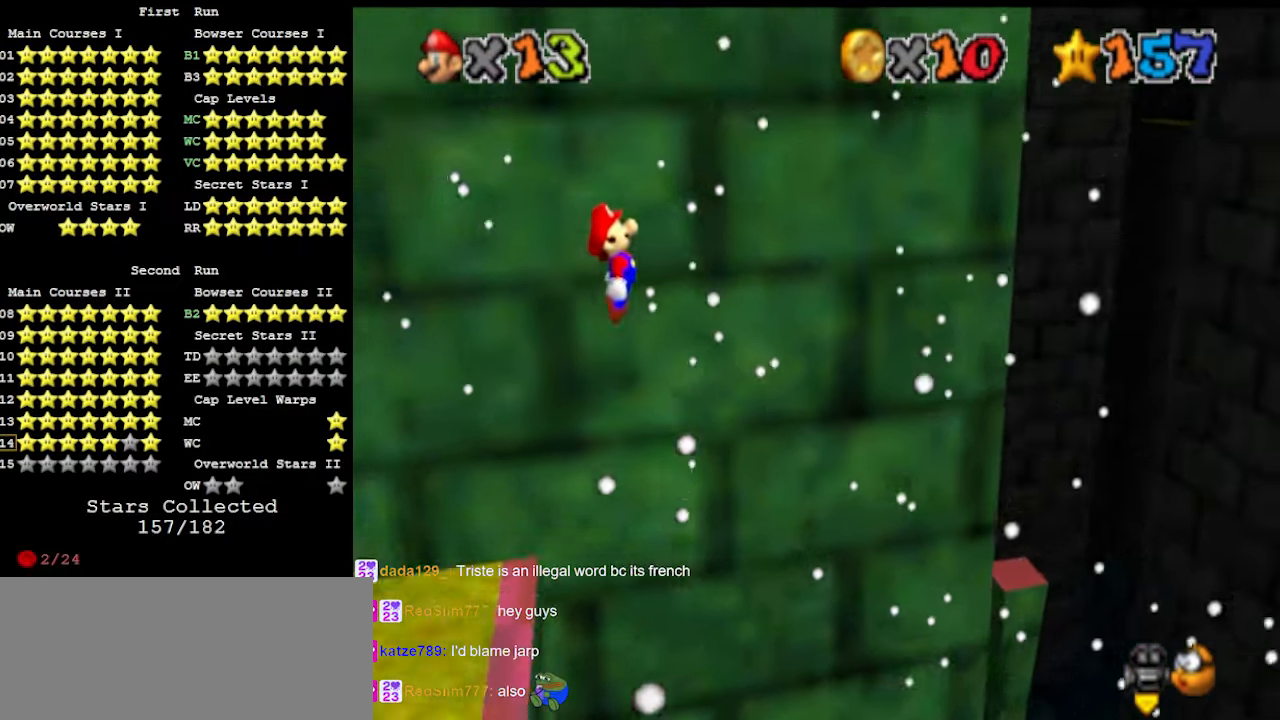
{"buttons": [], "left_stick": "right", "events": [[267, "A", "up"], [367, "DPAD_DOWN", "down"], [500, "DPAD_DOWN", "up"]]}
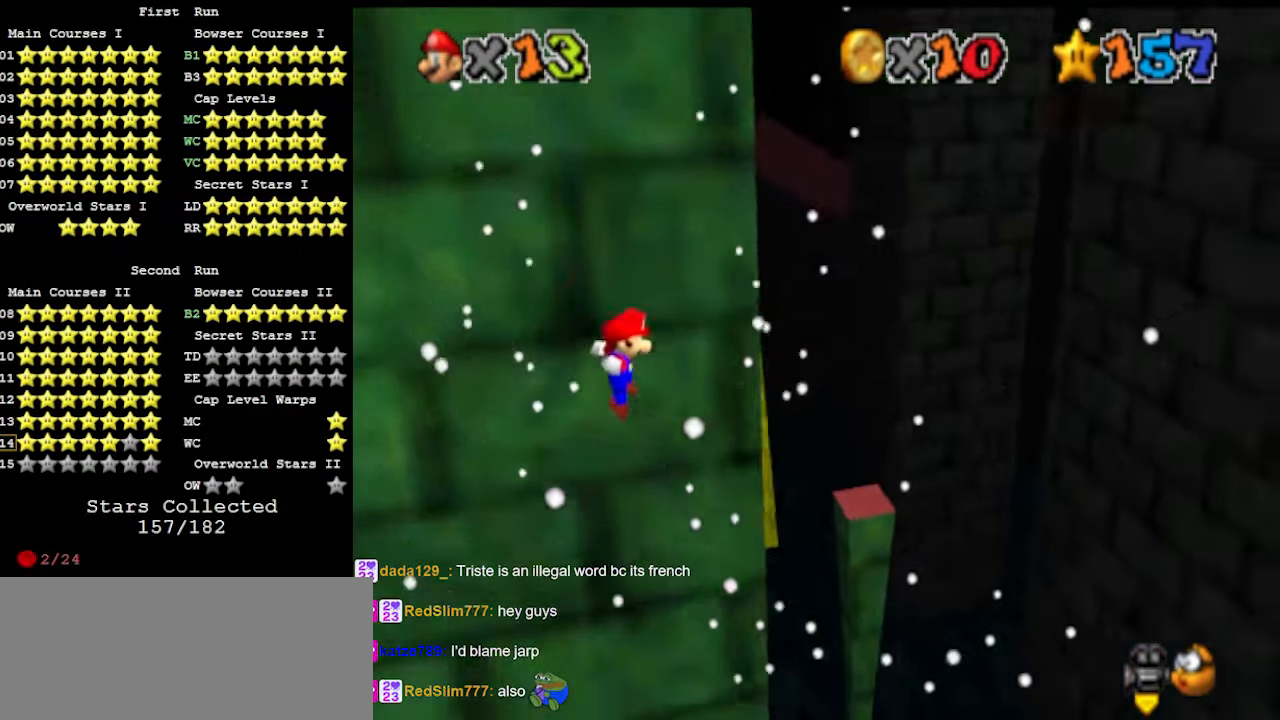
{"buttons": [], "left_stick": "up-right", "events": [[167, "left_stick", "left"], [400, "B", "down"], [433, "left_stick", "up-right"], [500, "B", "up"]]}
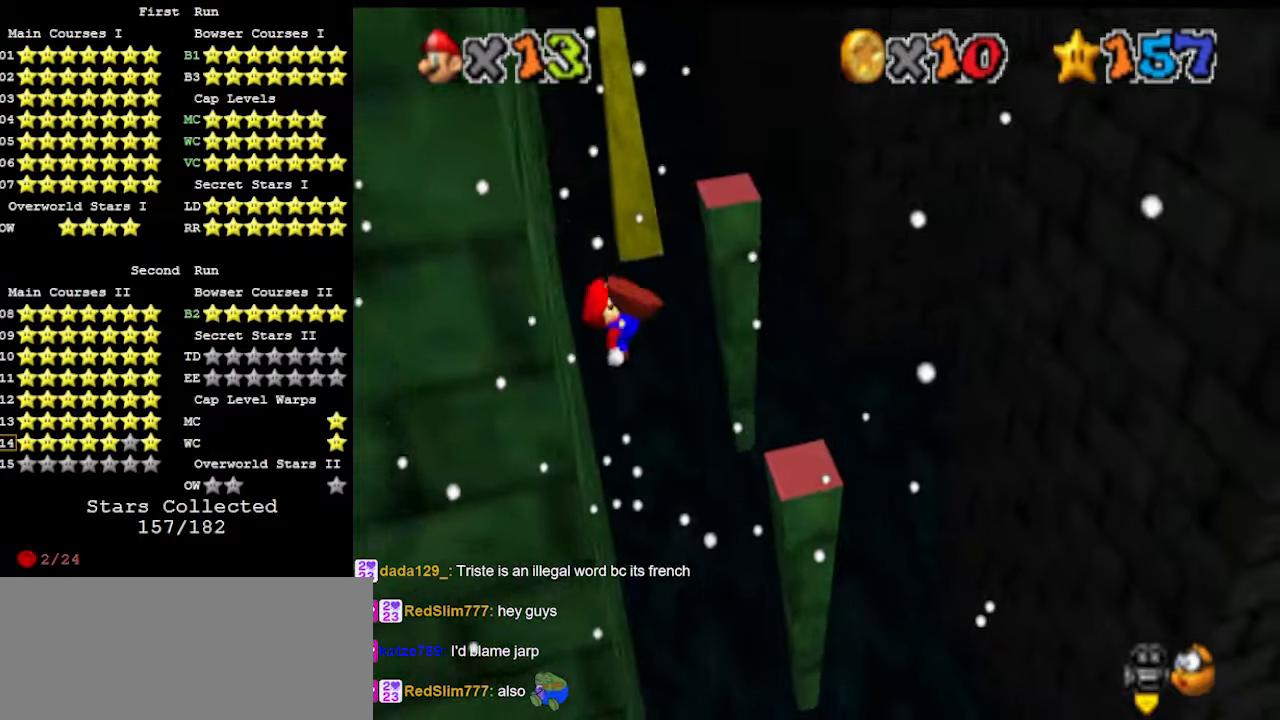
{"buttons": [], "left_stick": "left", "events": [[100, "DPAD_DOWN", "down"], [233, "DPAD_DOWN", "up"], [367, "left_stick", "left"]]}
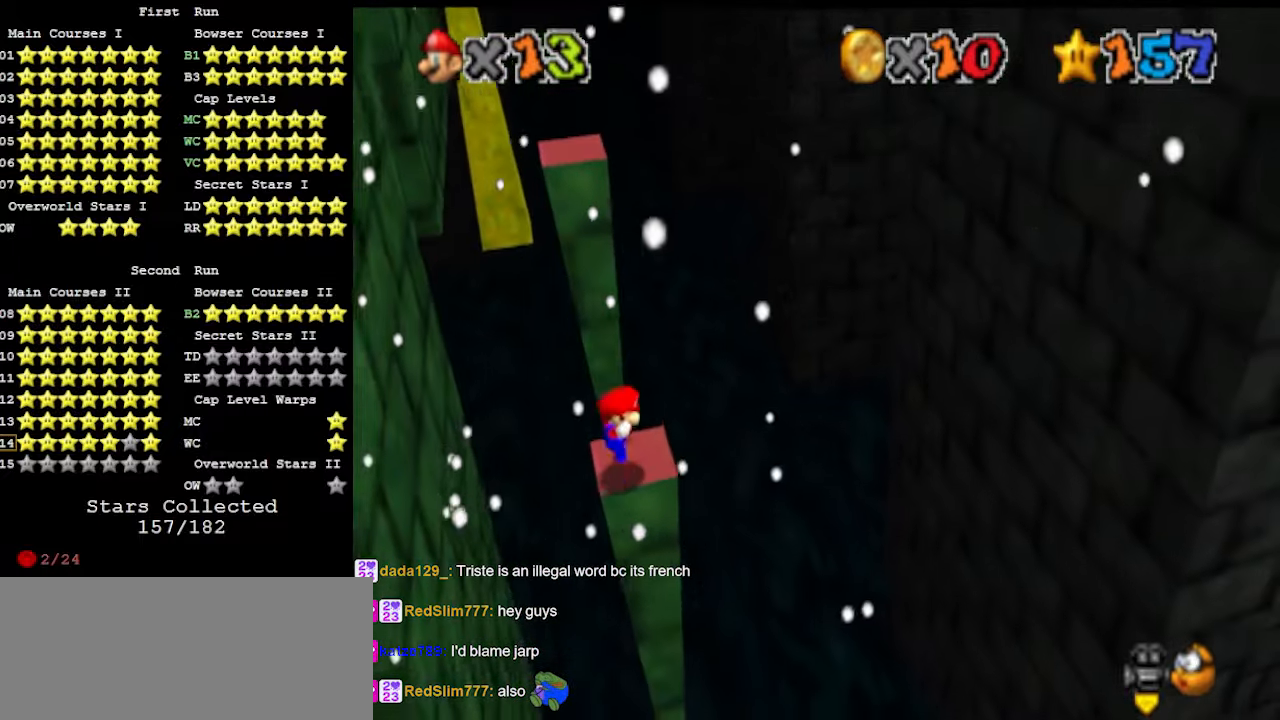
{"buttons": [], "left_stick": "center", "events": [[67, "A", "down"], [167, "A", "up"], [267, "C_DOWN", "down"], [267, "DPAD_DOWN", "down"], [300, "left_stick", "up-left"], [333, "DPAD_DOWN", "up"], [400, "C_DOWN", "up"], [433, "left_stick", "center"]]}
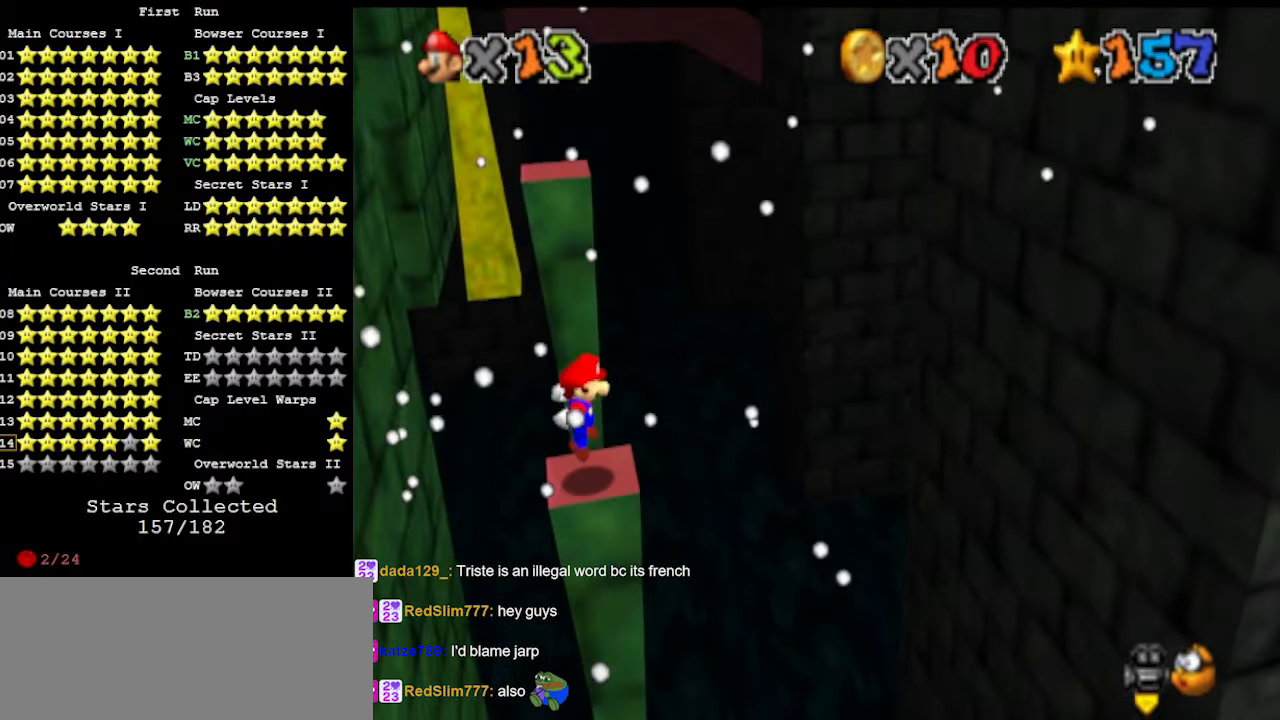
{"buttons": [], "left_stick": "center", "events": []}
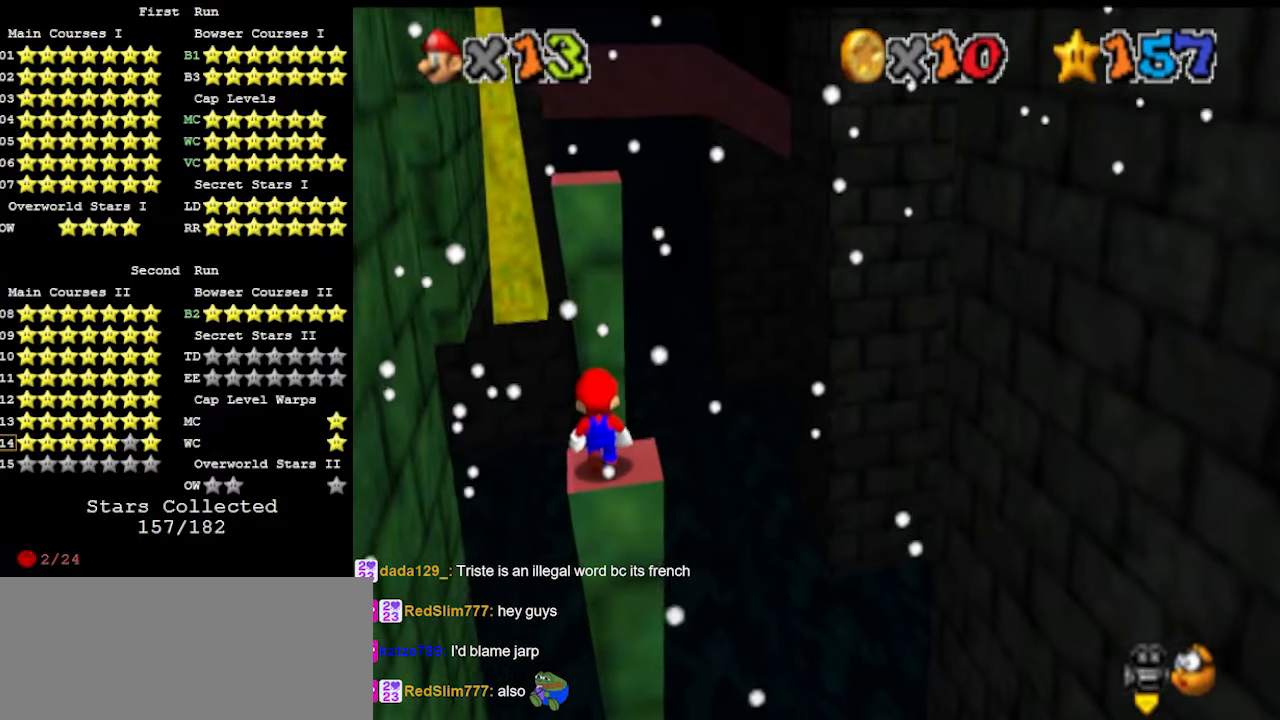
{"buttons": ["A"], "left_stick": "down-left", "events": [[67, "A", "down"], [67, "B", "down"], [167, "B", "up"], [200, "A", "up"], [267, "C_RIGHT", "down"], [367, "C_RIGHT", "up"], [400, "left_stick", "down-left"], [467, "A", "down"]]}
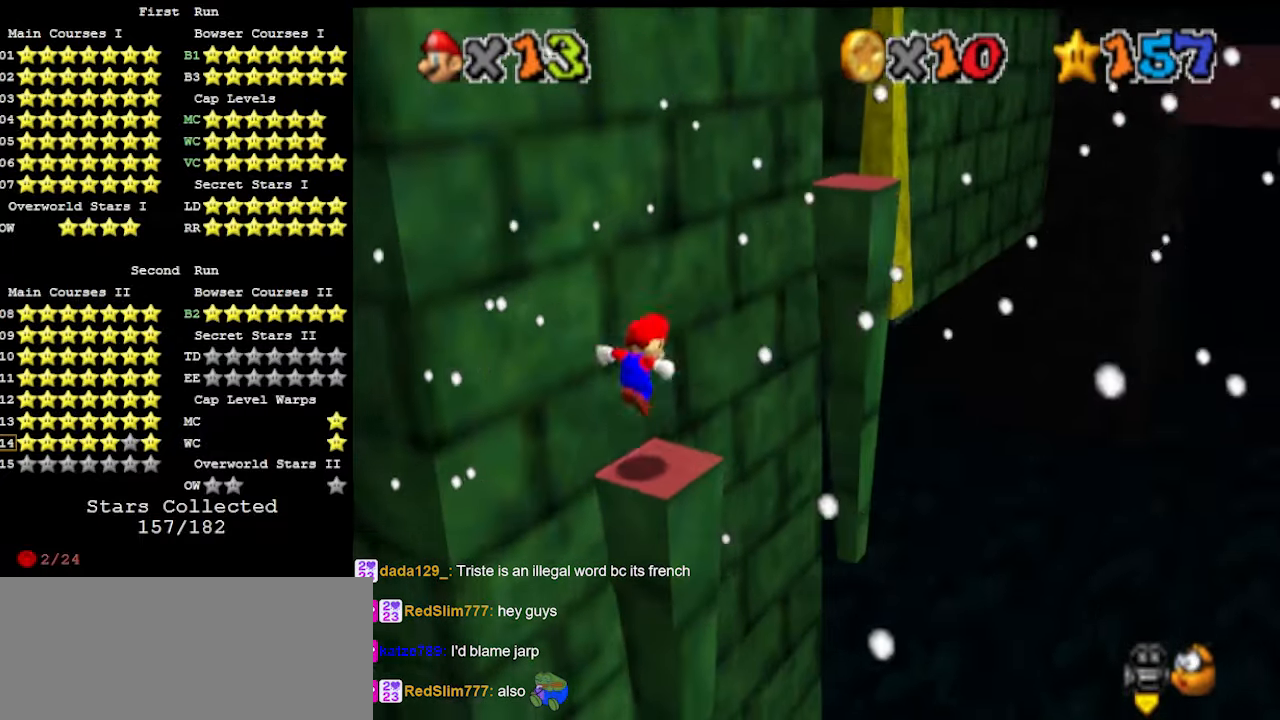
{"buttons": ["B"], "left_stick": "up-right", "events": [[200, "A", "up"], [333, "left_stick", "up-right"], [500, "B", "down"]]}
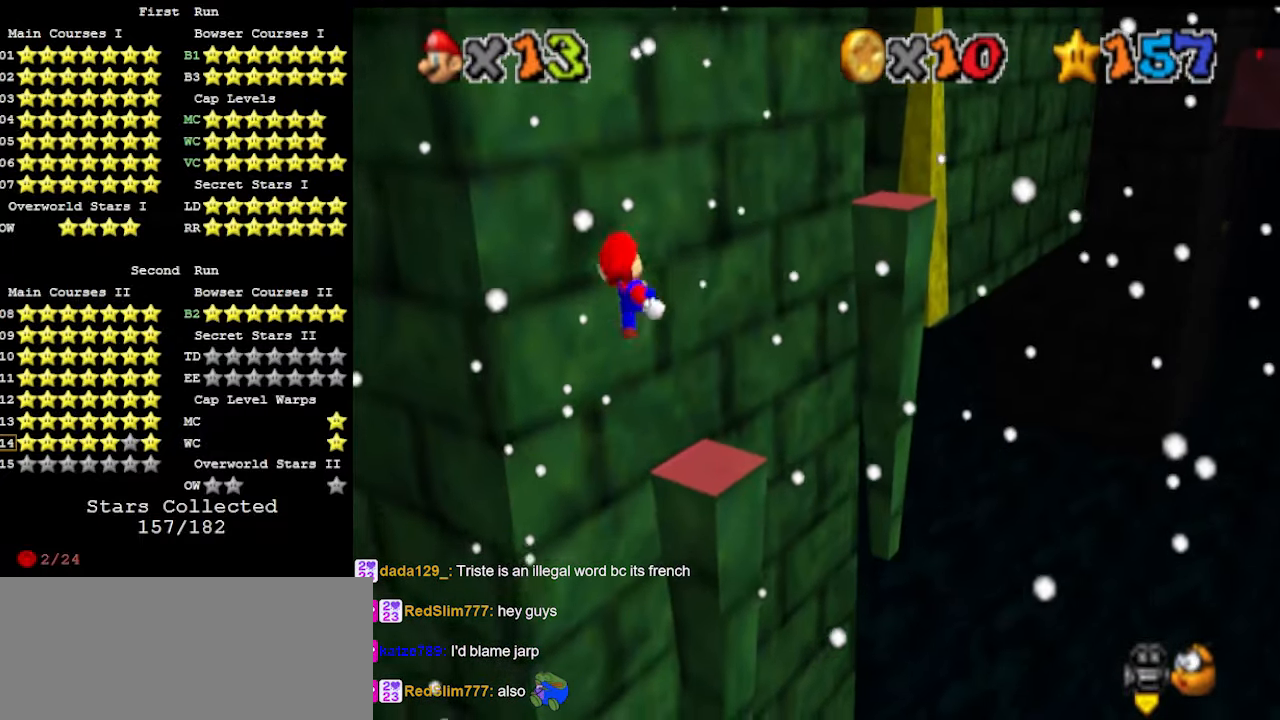
{"buttons": [], "left_stick": "up-right", "events": [[67, "B", "up"], [200, "DPAD_DOWN", "down"], [300, "DPAD_DOWN", "up"]]}
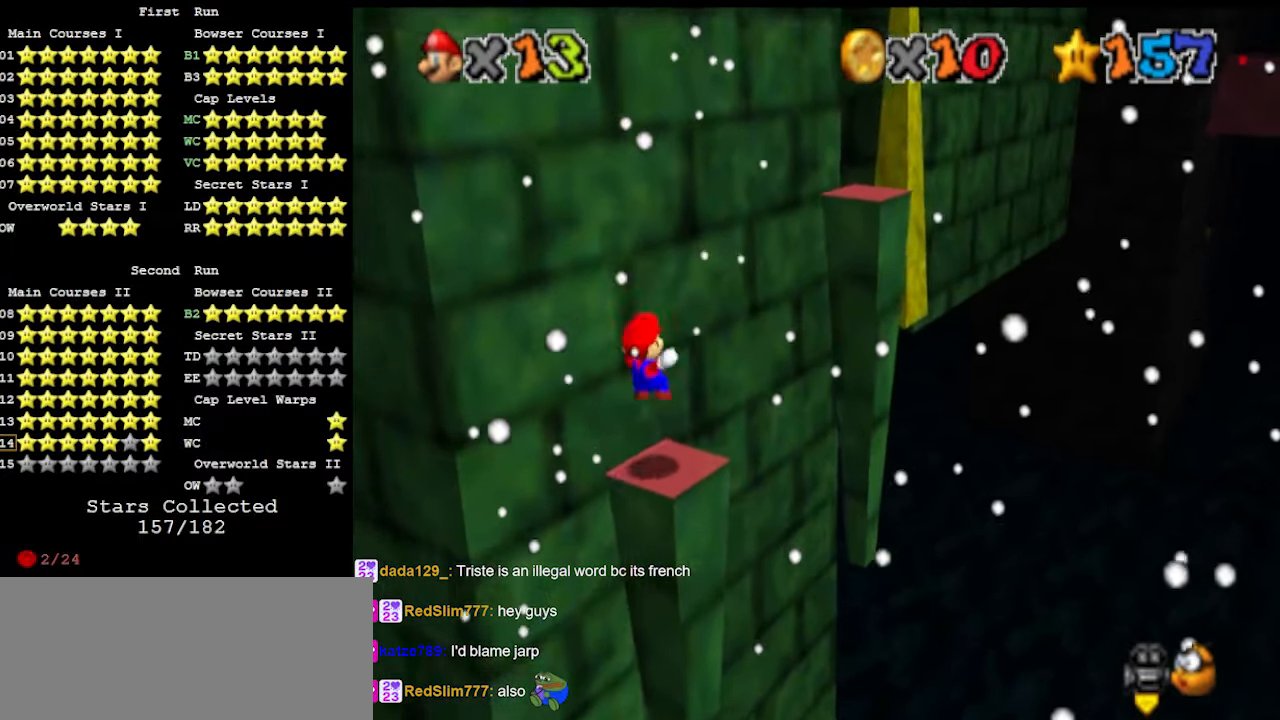
{"buttons": ["A"], "left_stick": "up-right", "events": [[133, "A", "down"]]}